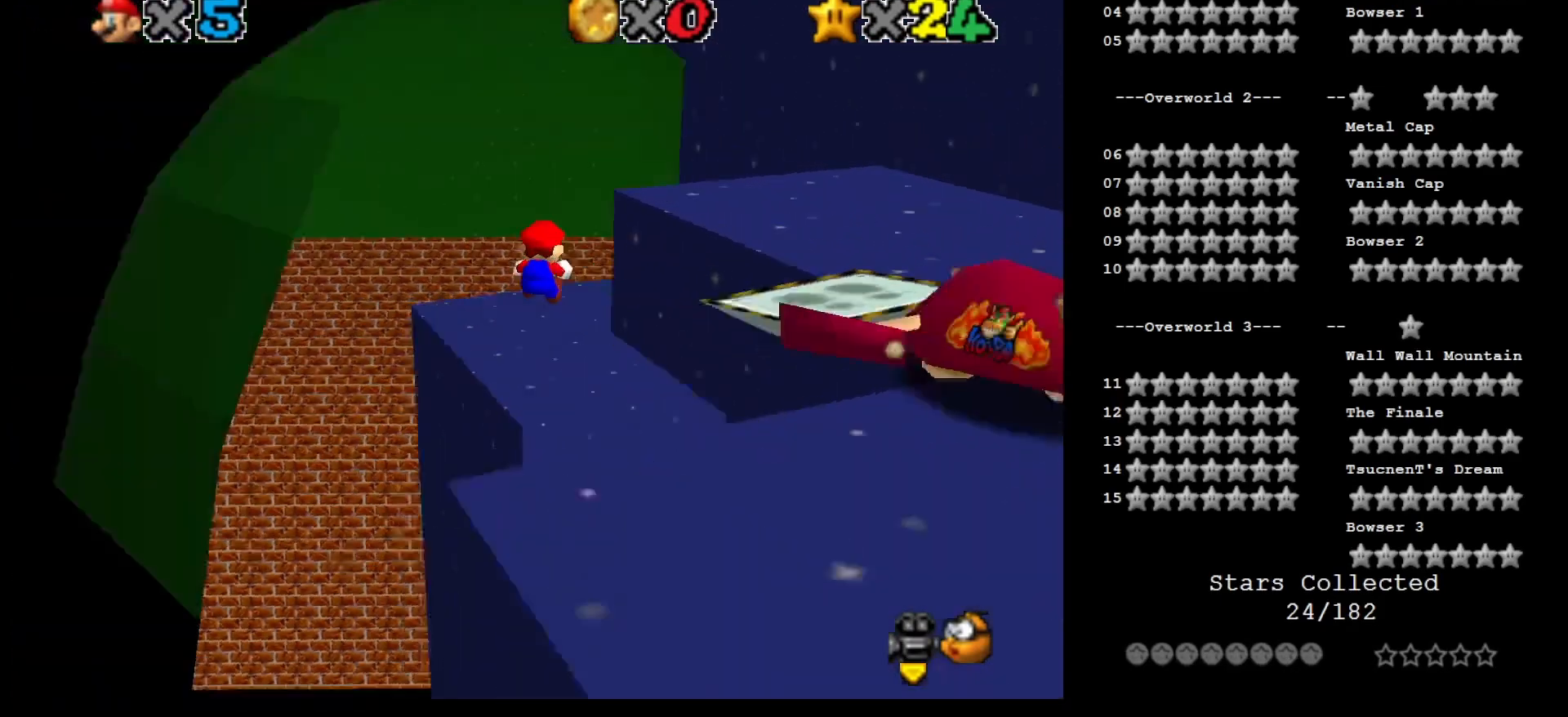
Gameplay with a controller (Nintendo layout); each line is a JSON object with the inputs held at the frame after it. "events" lists button and stick changes between this image and that frame as [ms after this image, input, new state], when the widget could be followed in between. Not read: L3 R3.
{"buttons": [], "left_stick": "up", "events": []}
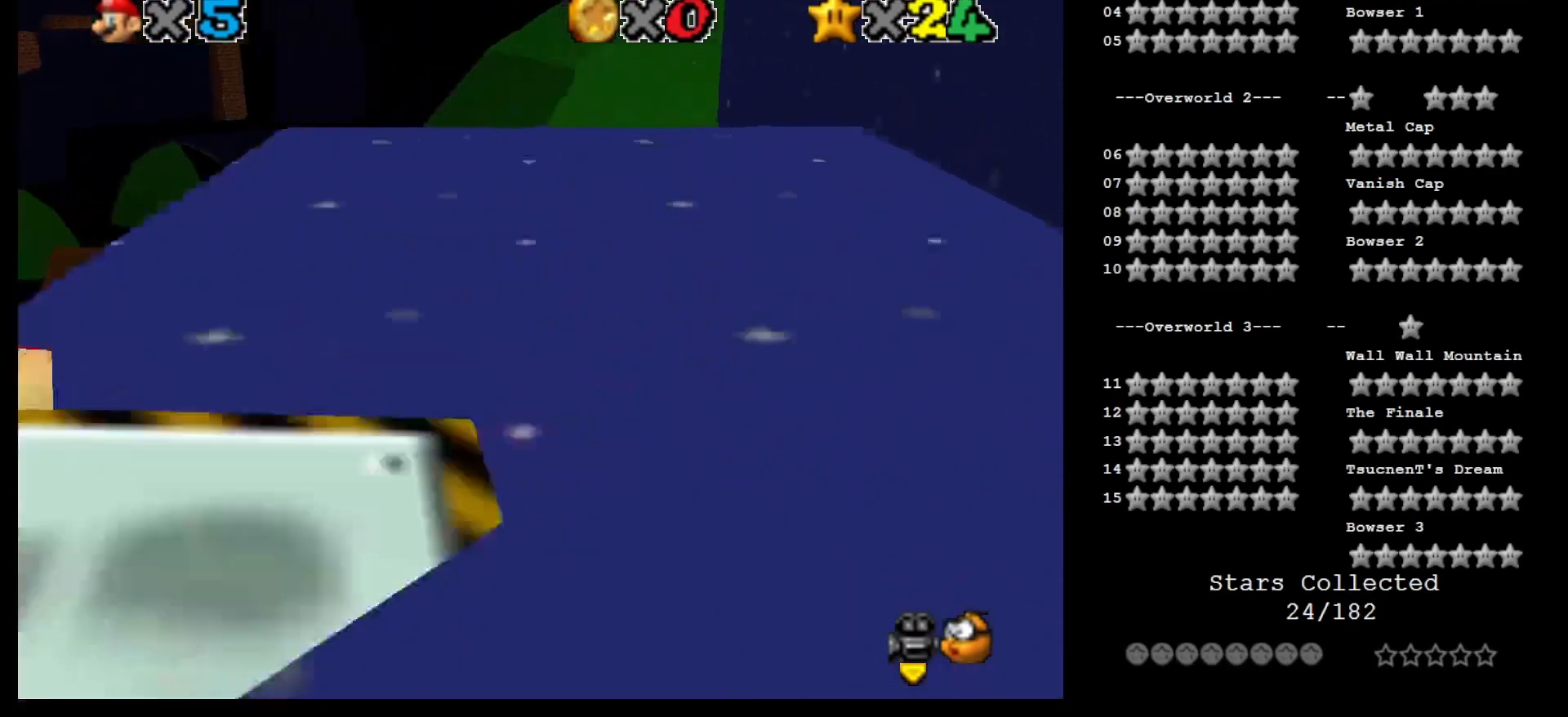
{"buttons": [], "left_stick": "up", "events": [[183, "Z", "down"], [250, "A", "down"], [317, "A", "up"], [350, "Z", "up"]]}
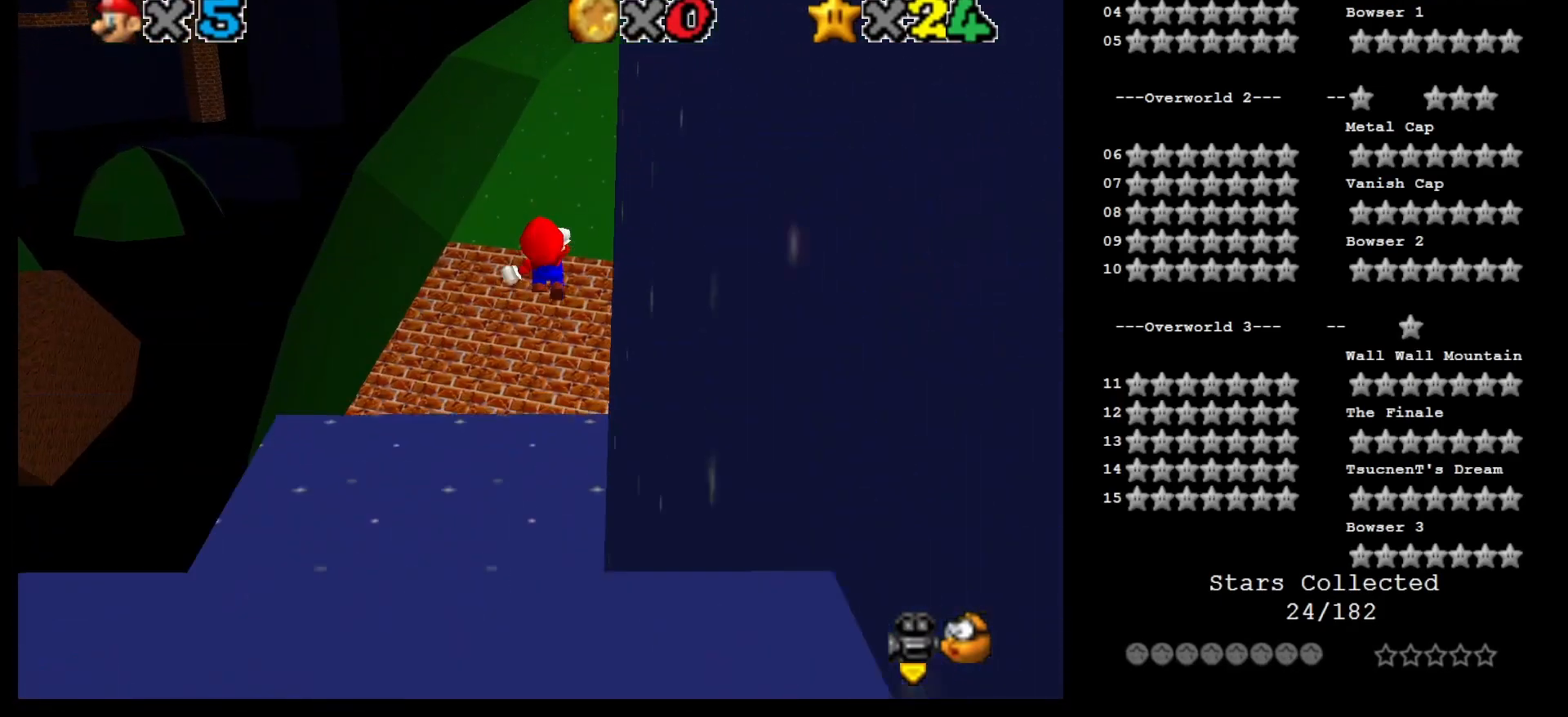
{"buttons": [], "left_stick": "up", "events": []}
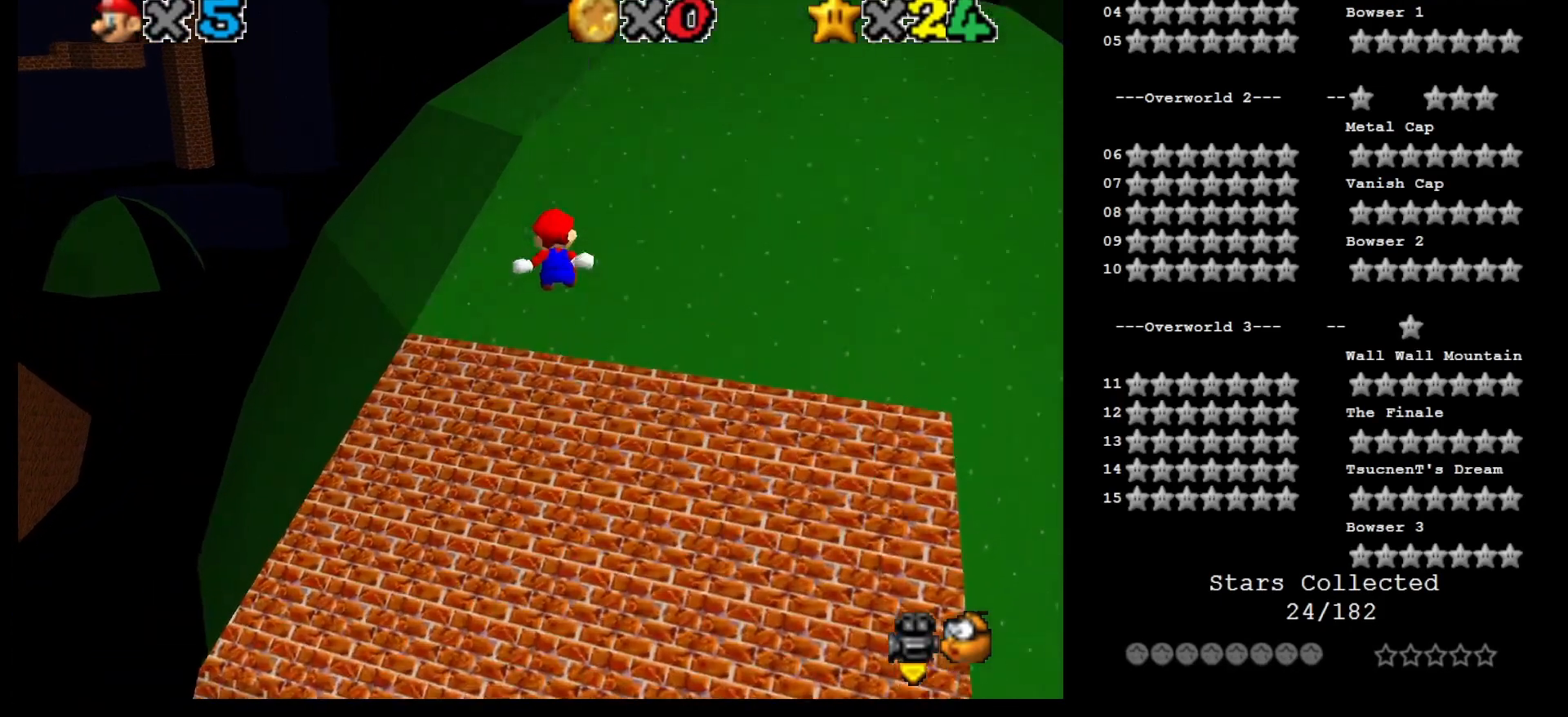
{"buttons": [], "left_stick": "up", "events": []}
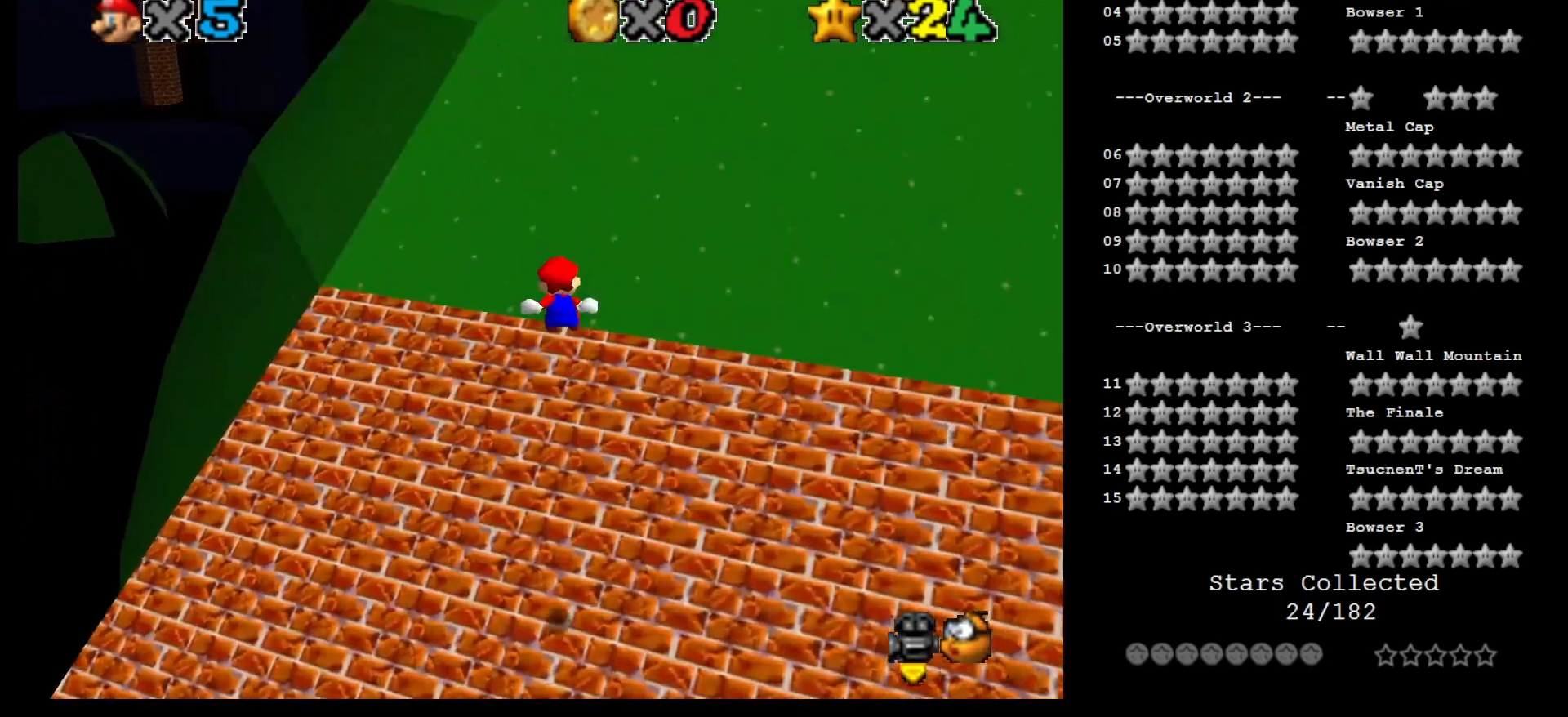
{"buttons": [], "left_stick": "up", "events": []}
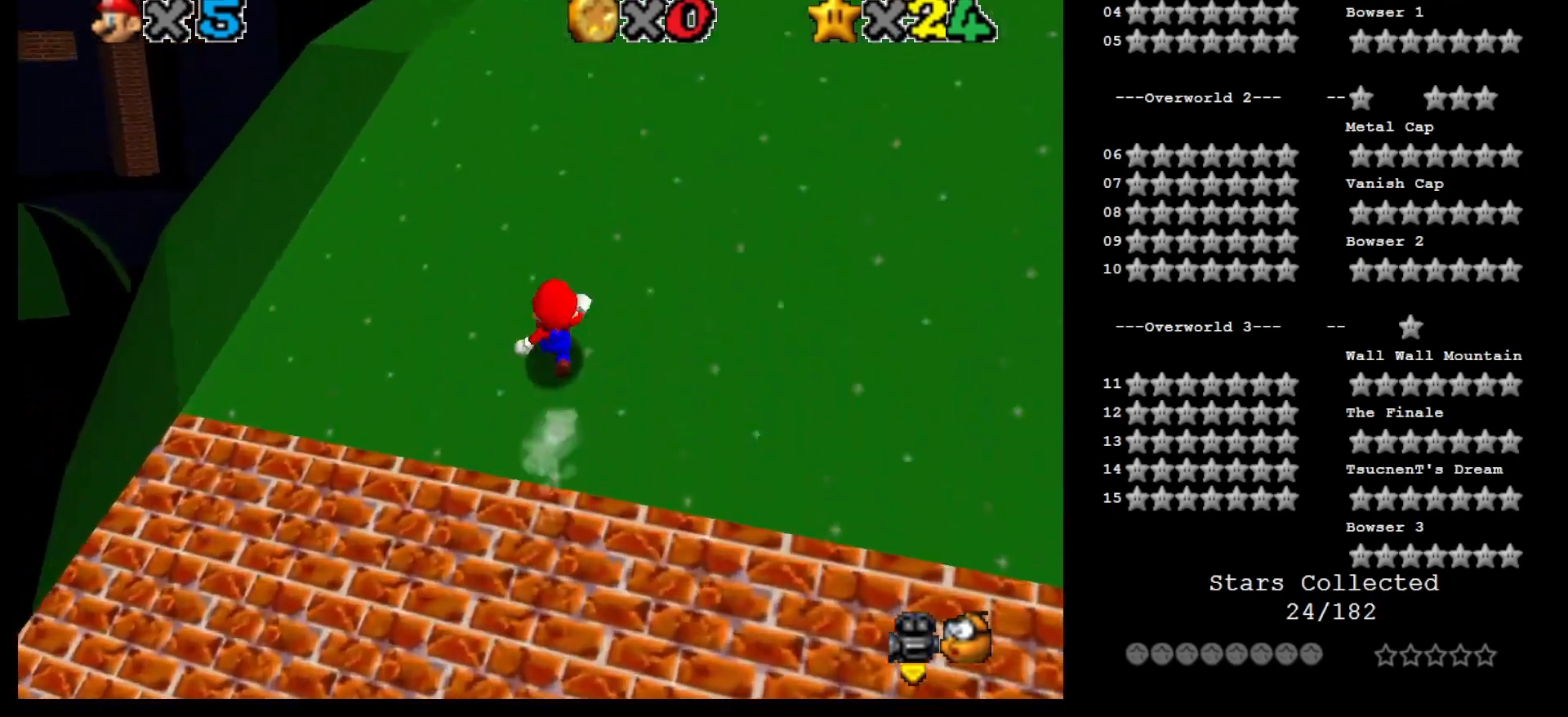
{"buttons": [], "left_stick": "up", "events": []}
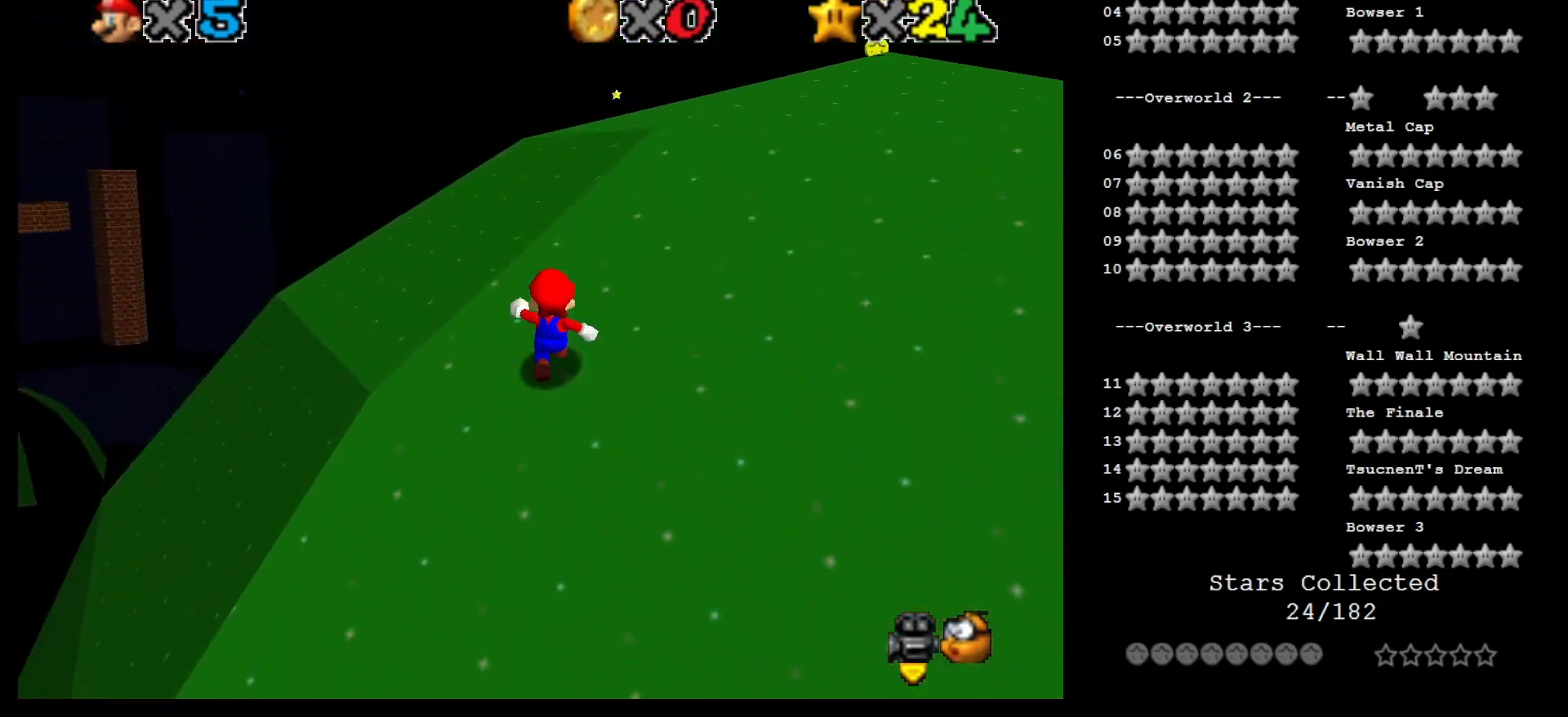
{"buttons": [], "left_stick": "up", "events": []}
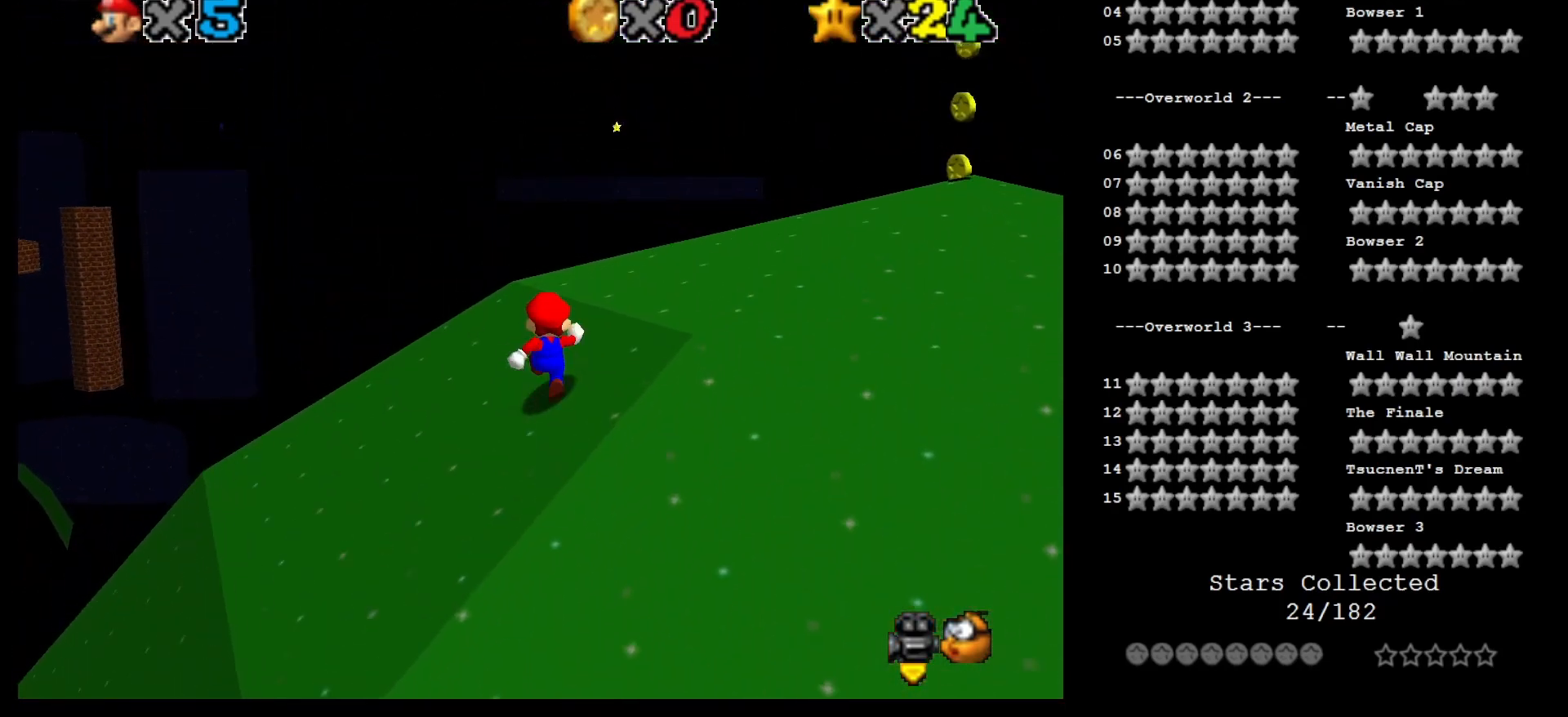
{"buttons": [], "left_stick": "up-left", "events": [[50, "C_DOWN", "down"], [117, "C_LEFT", "down"], [250, "C_LEFT", "up"], [283, "C_DOWN", "up"], [500, "left_stick", "up-left"]]}
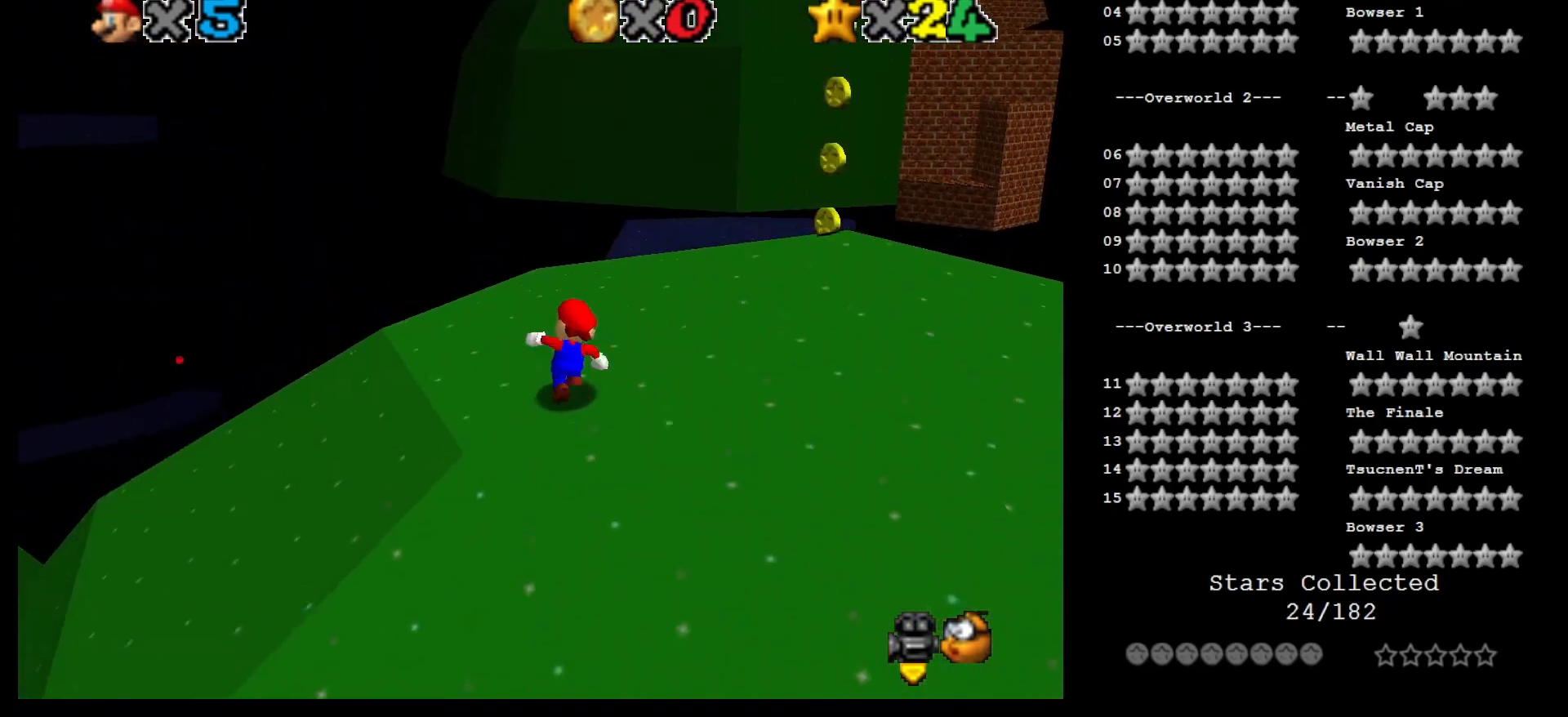
{"buttons": [], "left_stick": "up", "events": [[217, "C_RIGHT", "down"], [283, "left_stick", "up"], [333, "C_RIGHT", "up"]]}
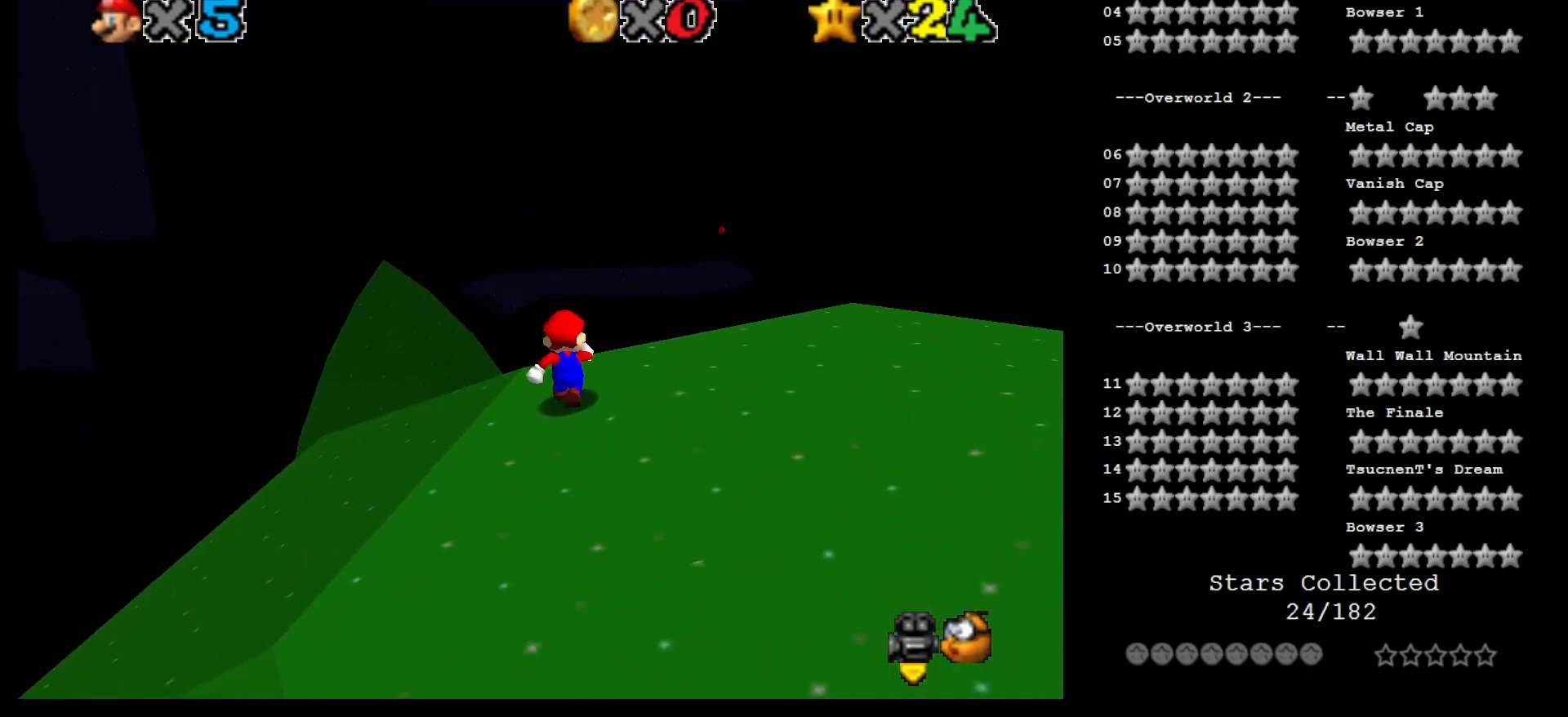
{"buttons": [], "left_stick": "up-right", "events": [[150, "left_stick", "up-right"], [350, "C_LEFT", "down"], [500, "C_LEFT", "up"]]}
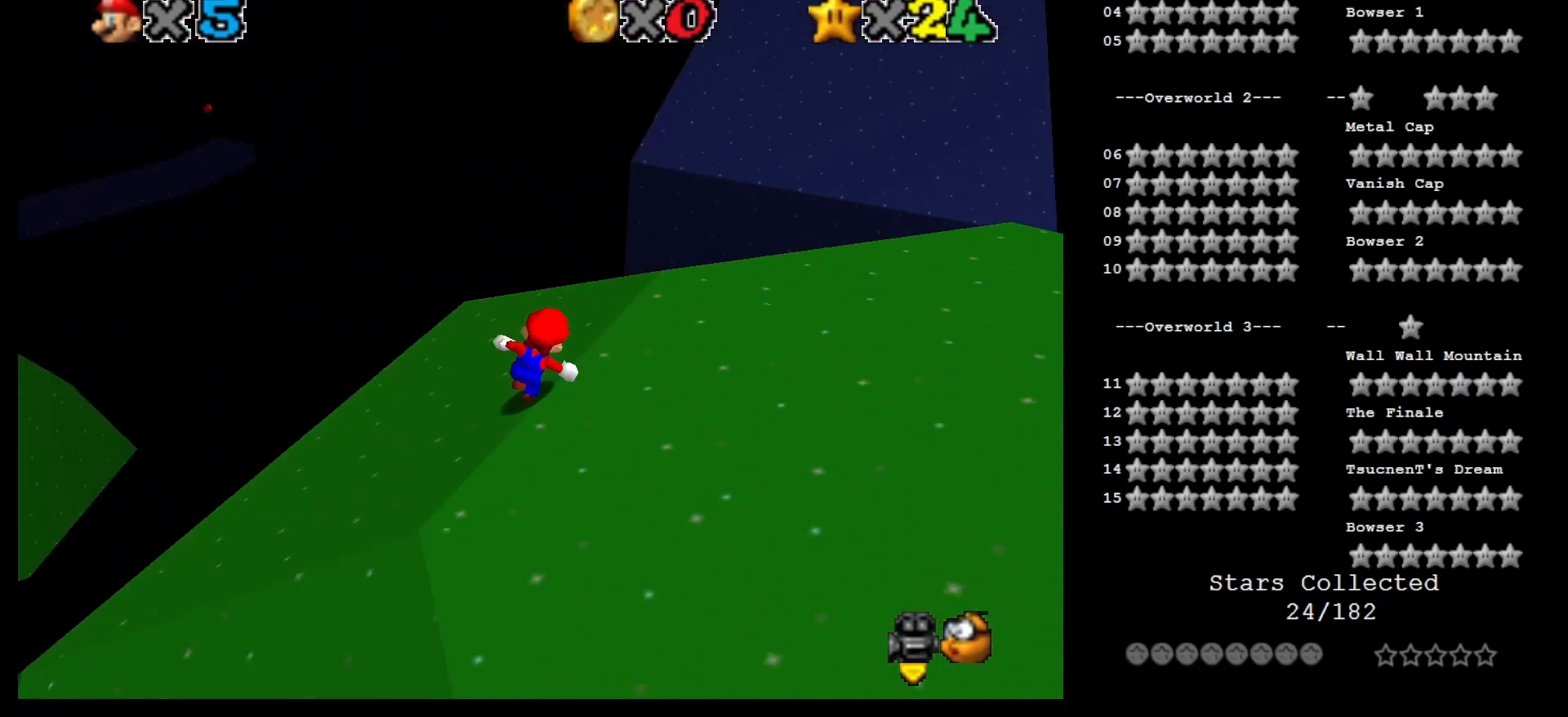
{"buttons": ["C_LEFT"], "left_stick": "up-right", "events": [[467, "C_LEFT", "down"]]}
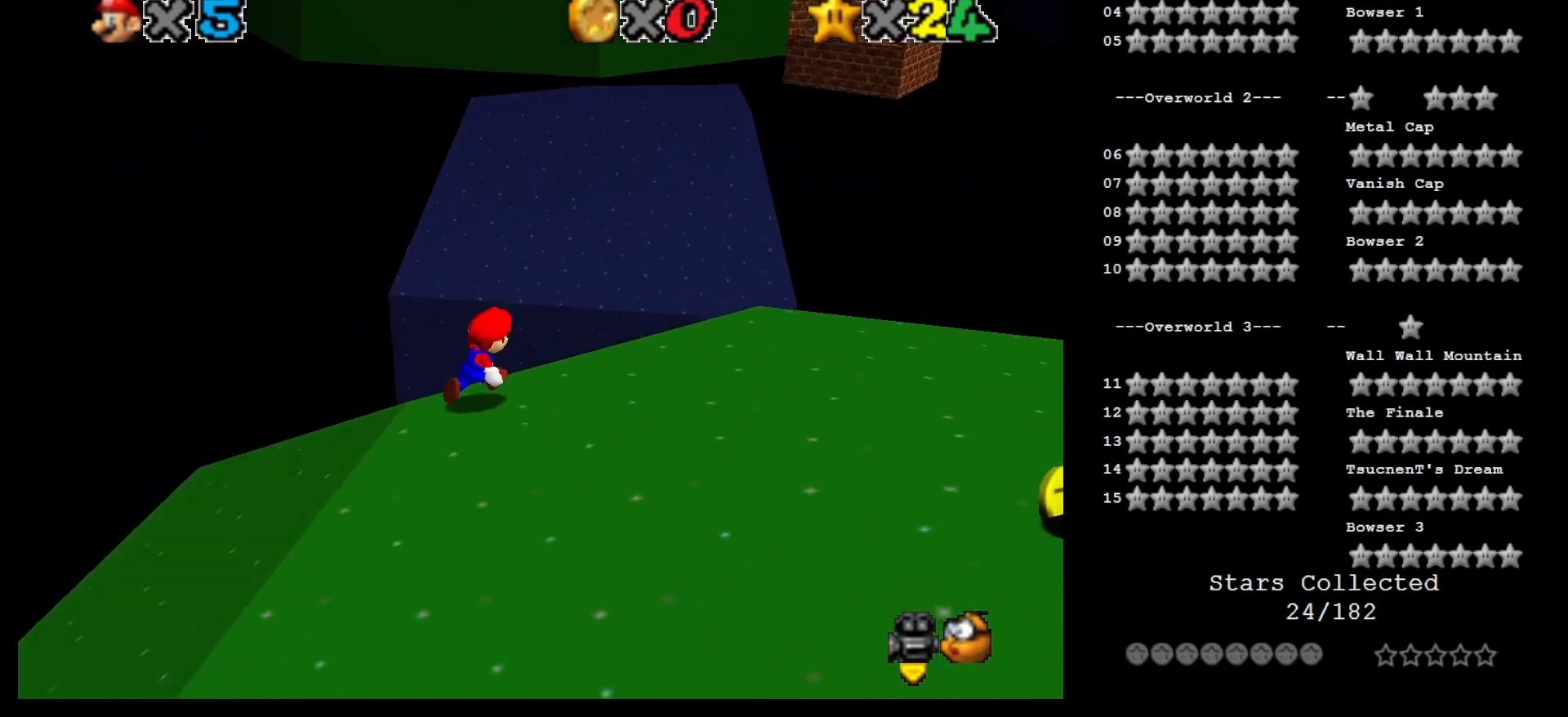
{"buttons": ["C_LEFT"], "left_stick": "up-right", "events": [[83, "C_LEFT", "up"], [367, "C_LEFT", "down"]]}
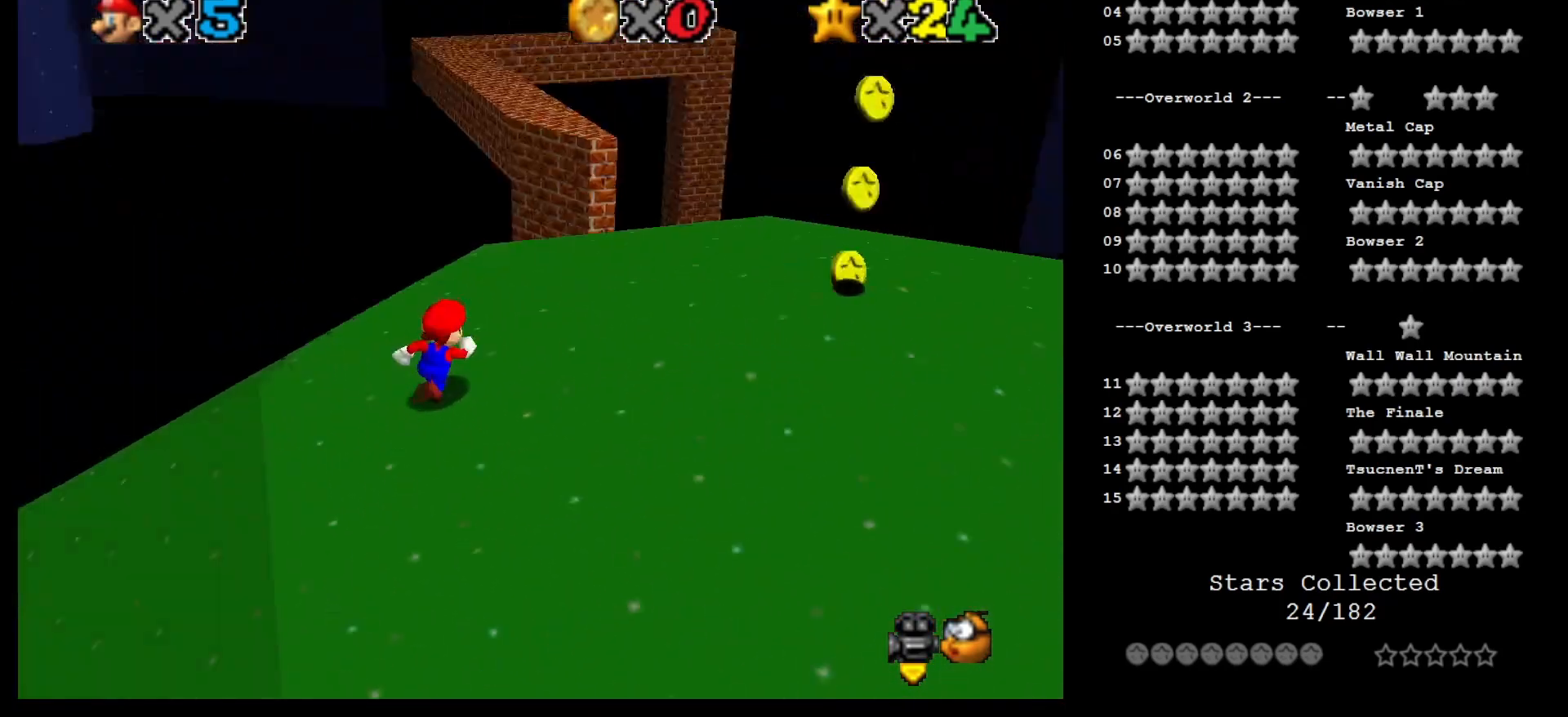
{"buttons": [], "left_stick": "up-left", "events": [[33, "C_LEFT", "up"], [300, "left_stick", "up"], [483, "left_stick", "up-left"]]}
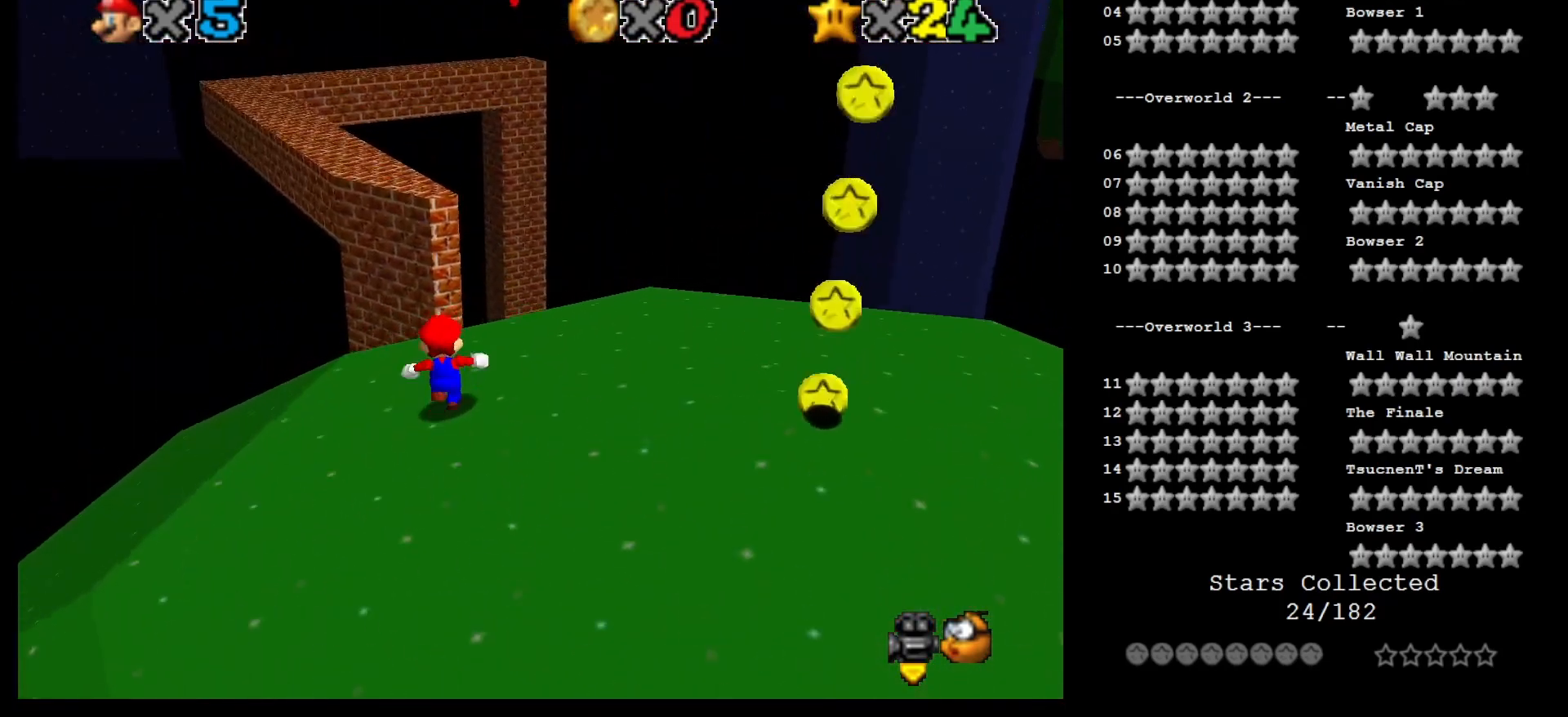
{"buttons": [], "left_stick": "up-left", "events": [[17, "C_RIGHT", "down"], [150, "C_RIGHT", "up"], [217, "left_stick", "left"], [233, "C_RIGHT", "down"], [367, "C_RIGHT", "up"], [450, "left_stick", "up-left"]]}
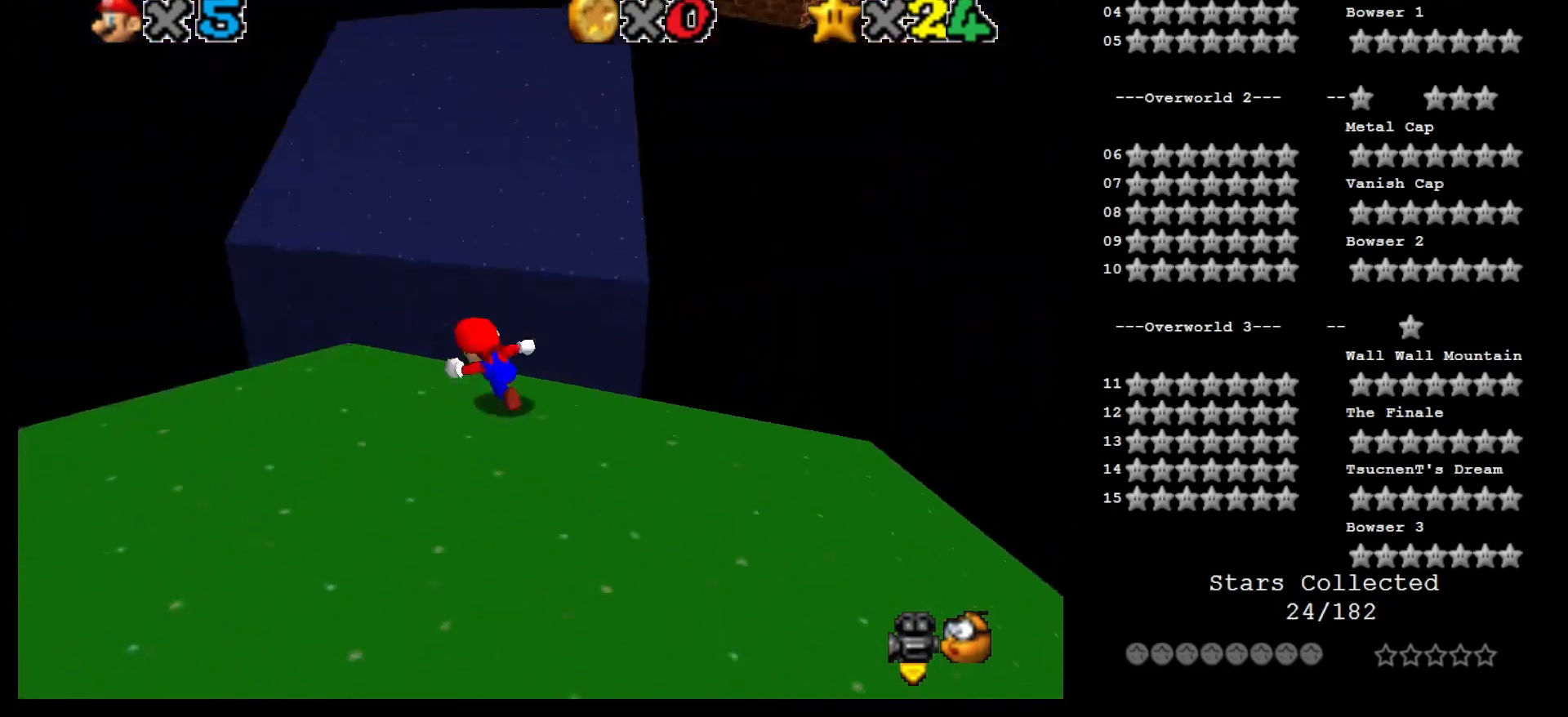
{"buttons": [], "left_stick": "up", "events": [[367, "left_stick", "up"]]}
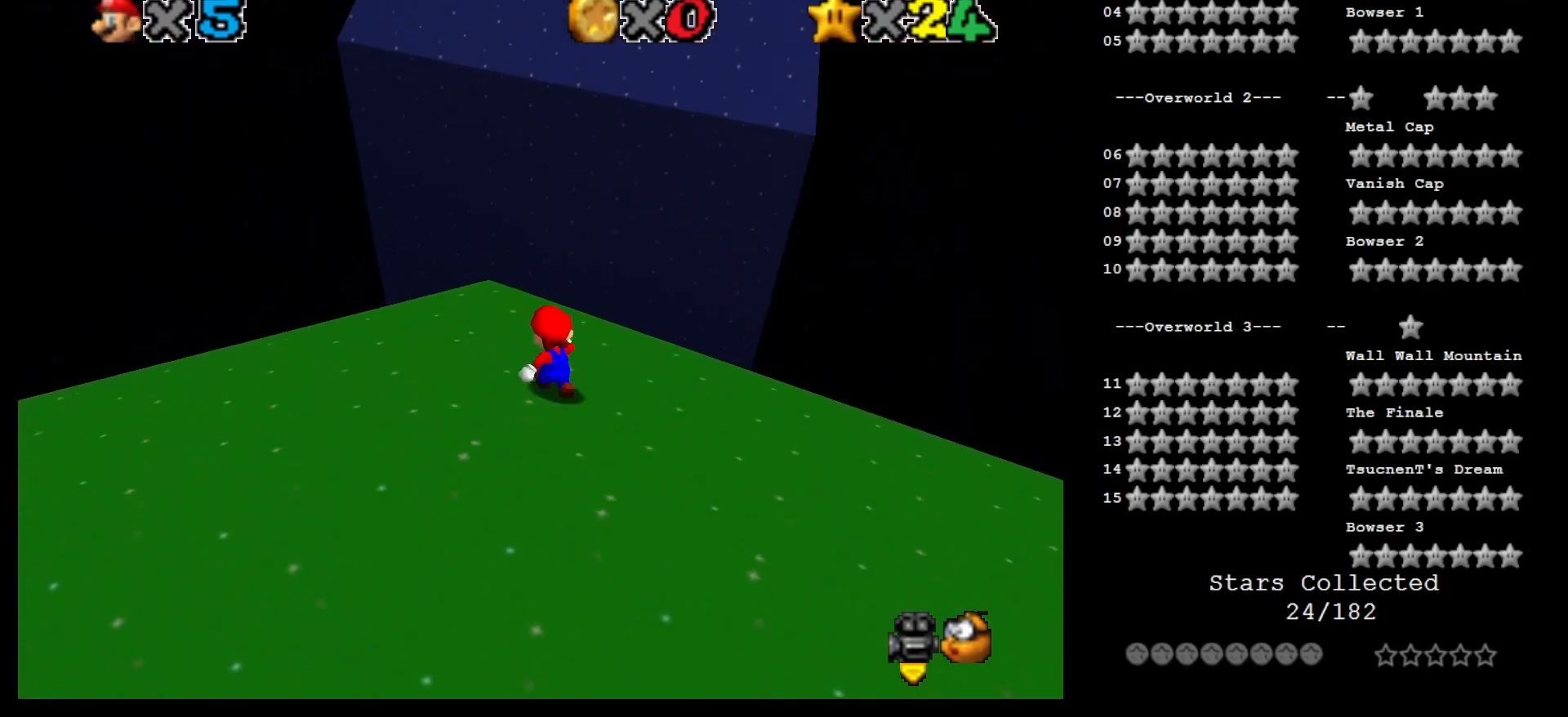
{"buttons": ["A"], "left_stick": "up", "events": [[317, "Z", "down"], [333, "A", "down"], [500, "Z", "up"]]}
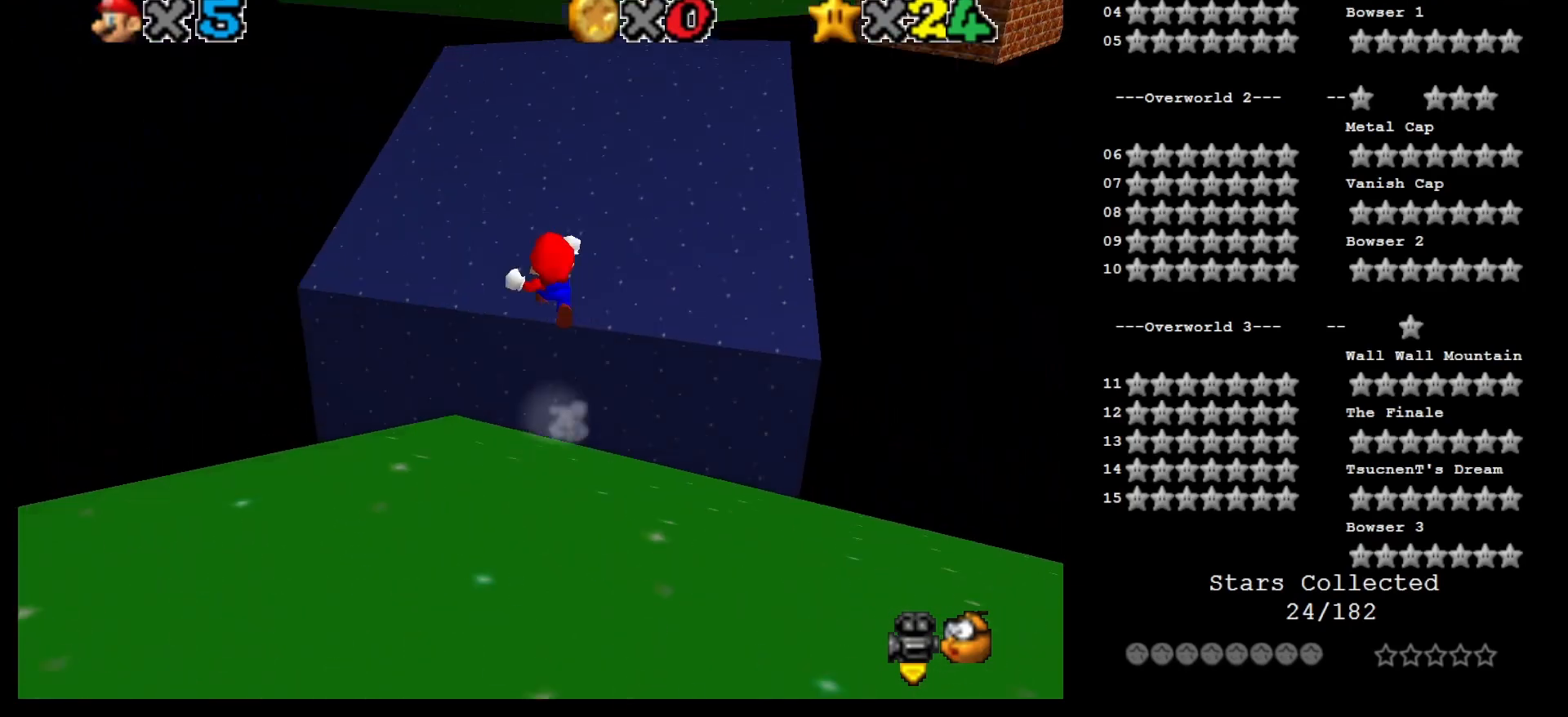
{"buttons": ["R1"], "left_stick": "up", "events": [[67, "A", "up"], [433, "R1", "down"]]}
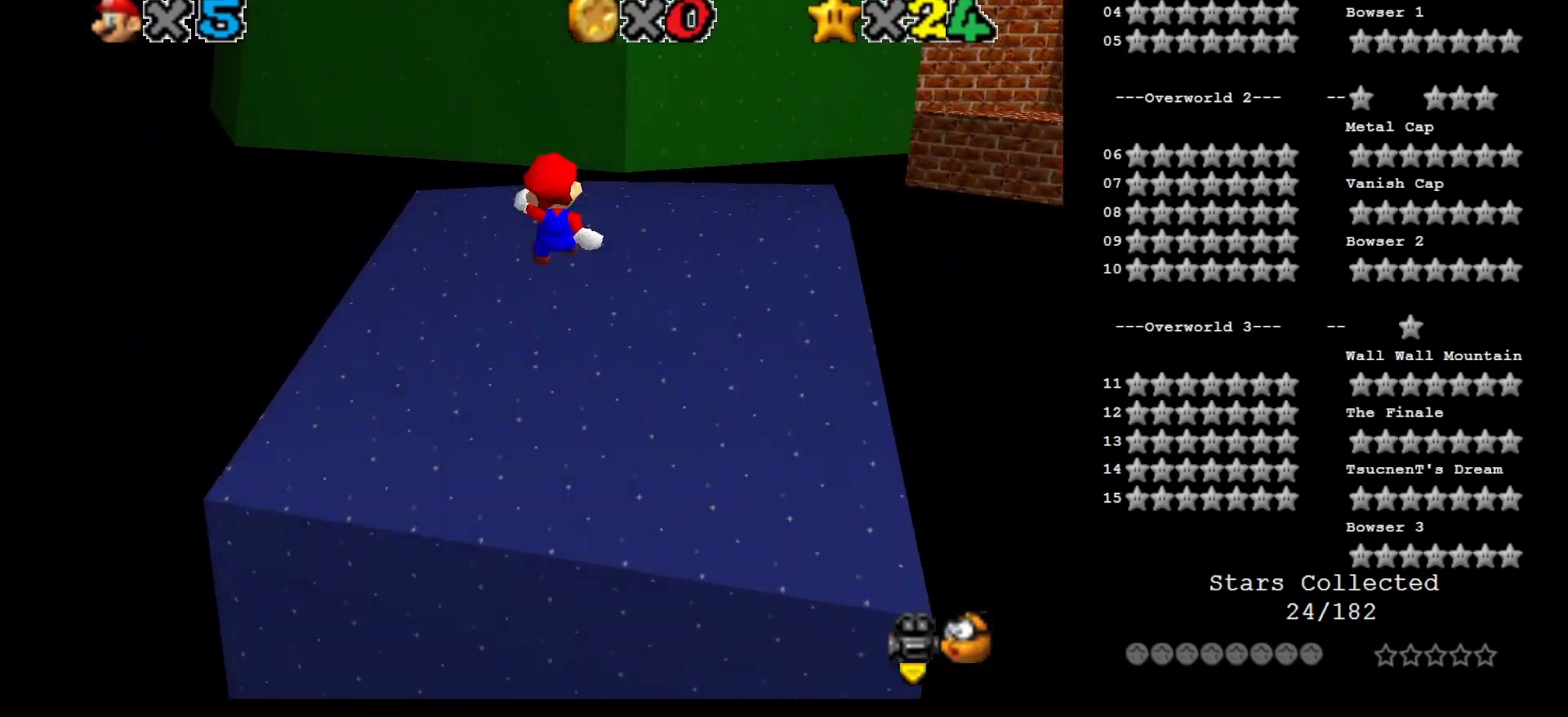
{"buttons": ["R1"], "left_stick": "up", "events": [[50, "R1", "up"], [400, "R1", "down"]]}
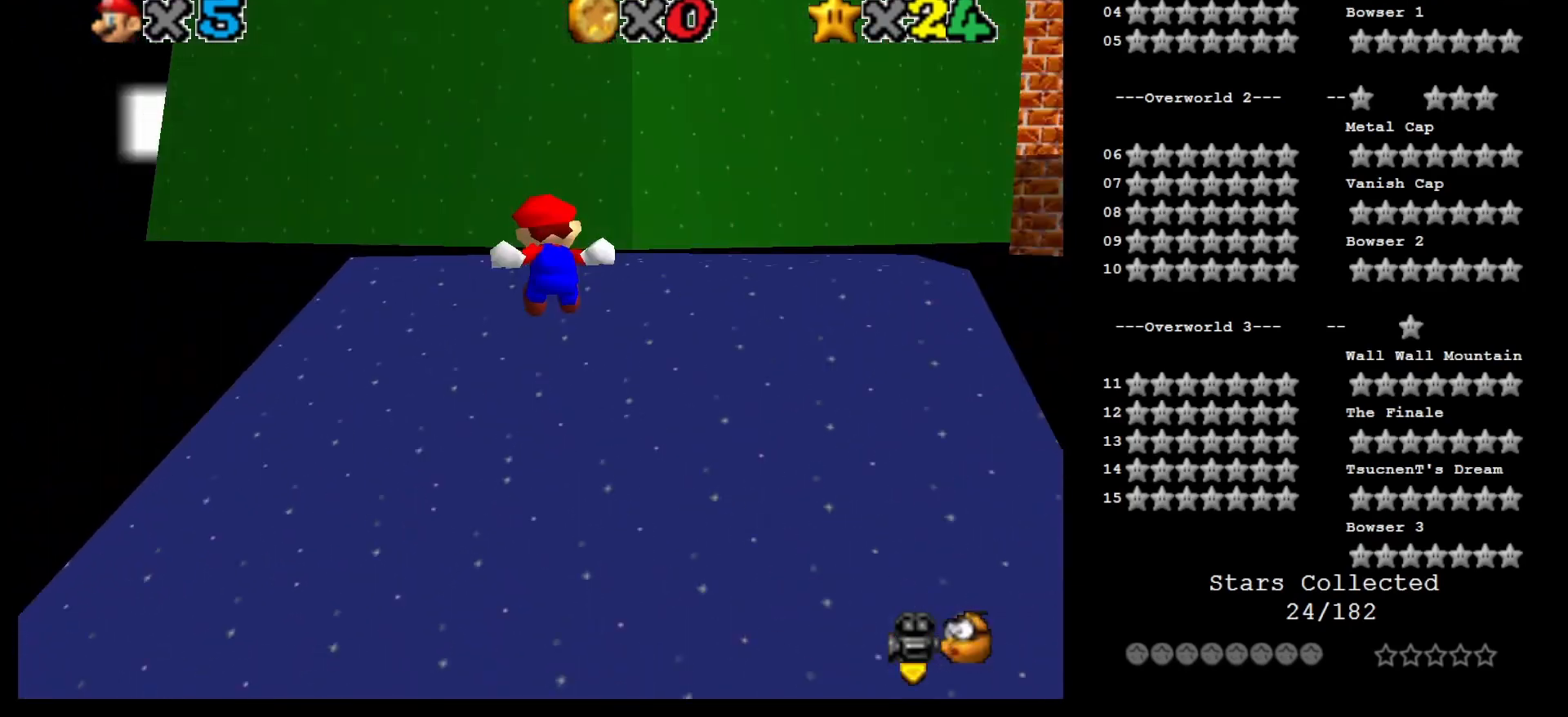
{"buttons": [], "left_stick": "left", "events": [[33, "C_LEFT", "down"], [100, "R1", "up"], [133, "left_stick", "up-left"], [217, "C_LEFT", "up"], [367, "C_LEFT", "down"], [367, "left_stick", "left"], [500, "C_LEFT", "up"]]}
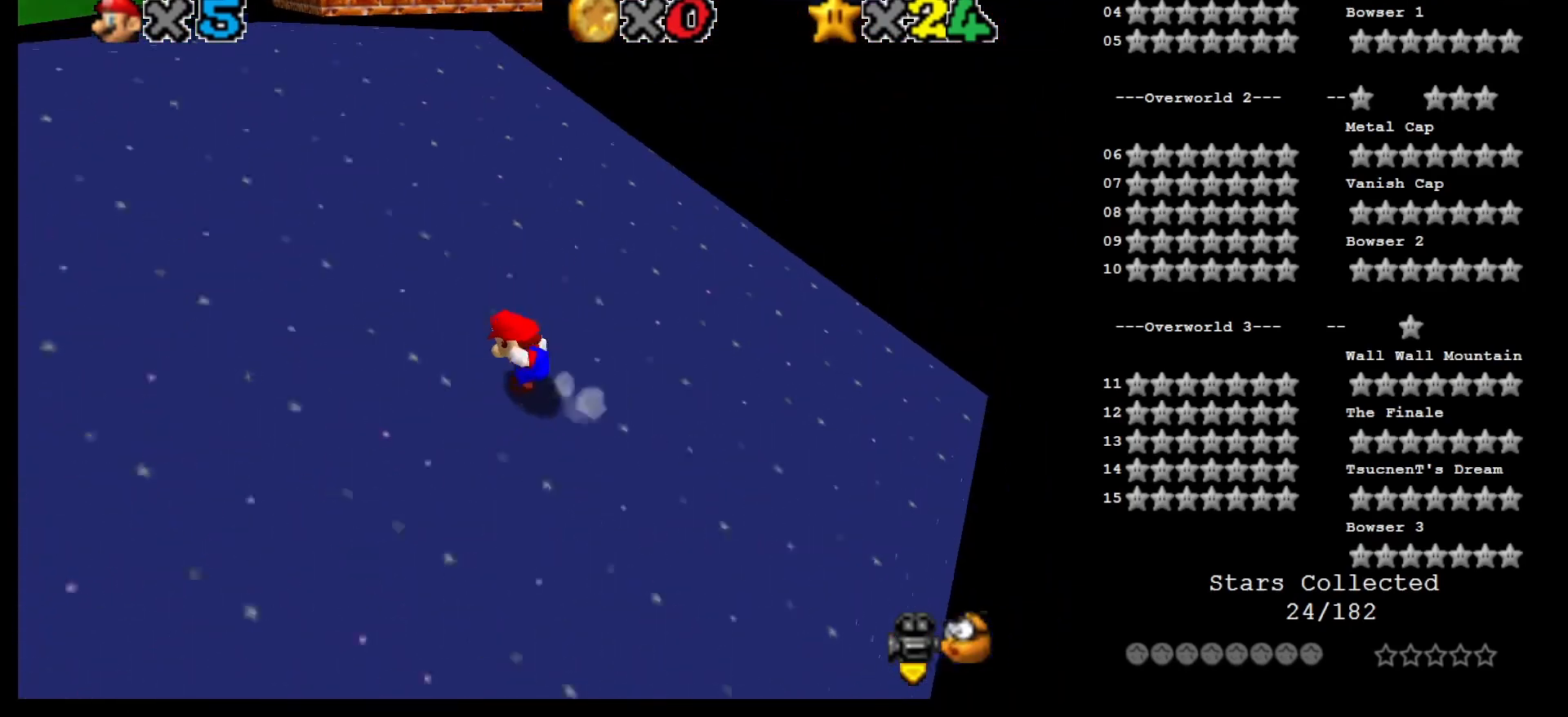
{"buttons": [], "left_stick": "left", "events": []}
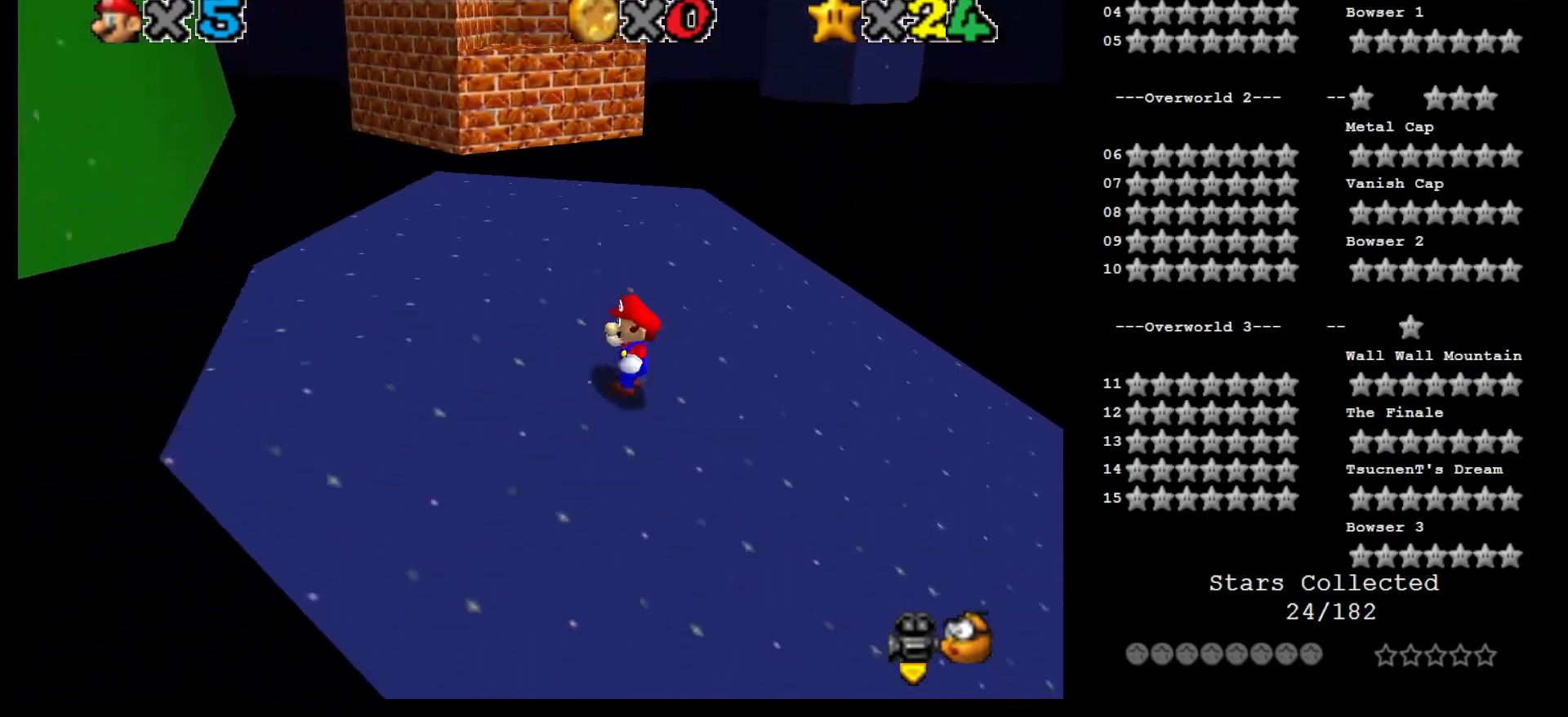
{"buttons": [], "left_stick": "up", "events": [[367, "left_stick", "up"]]}
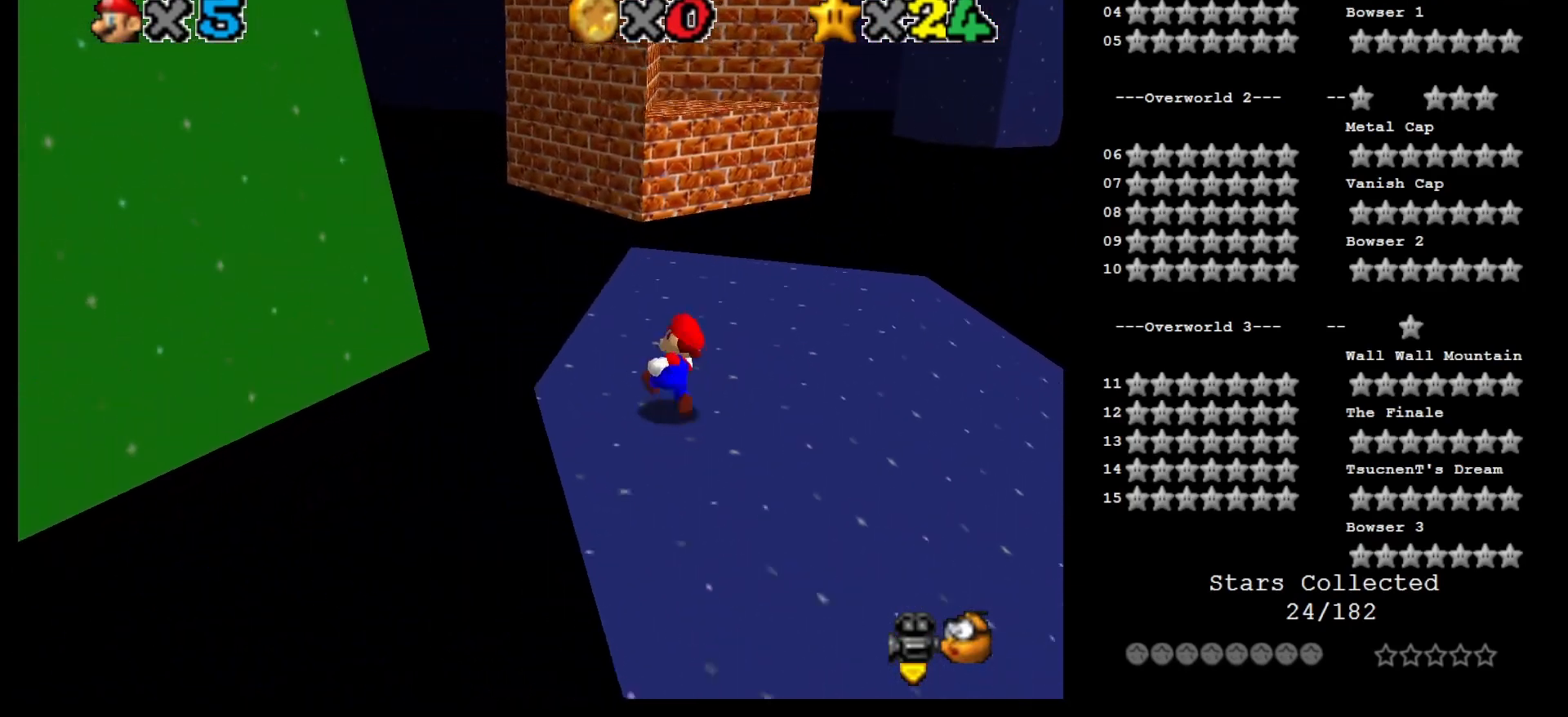
{"buttons": [], "left_stick": "up", "events": [[150, "A", "down"], [233, "A", "up"]]}
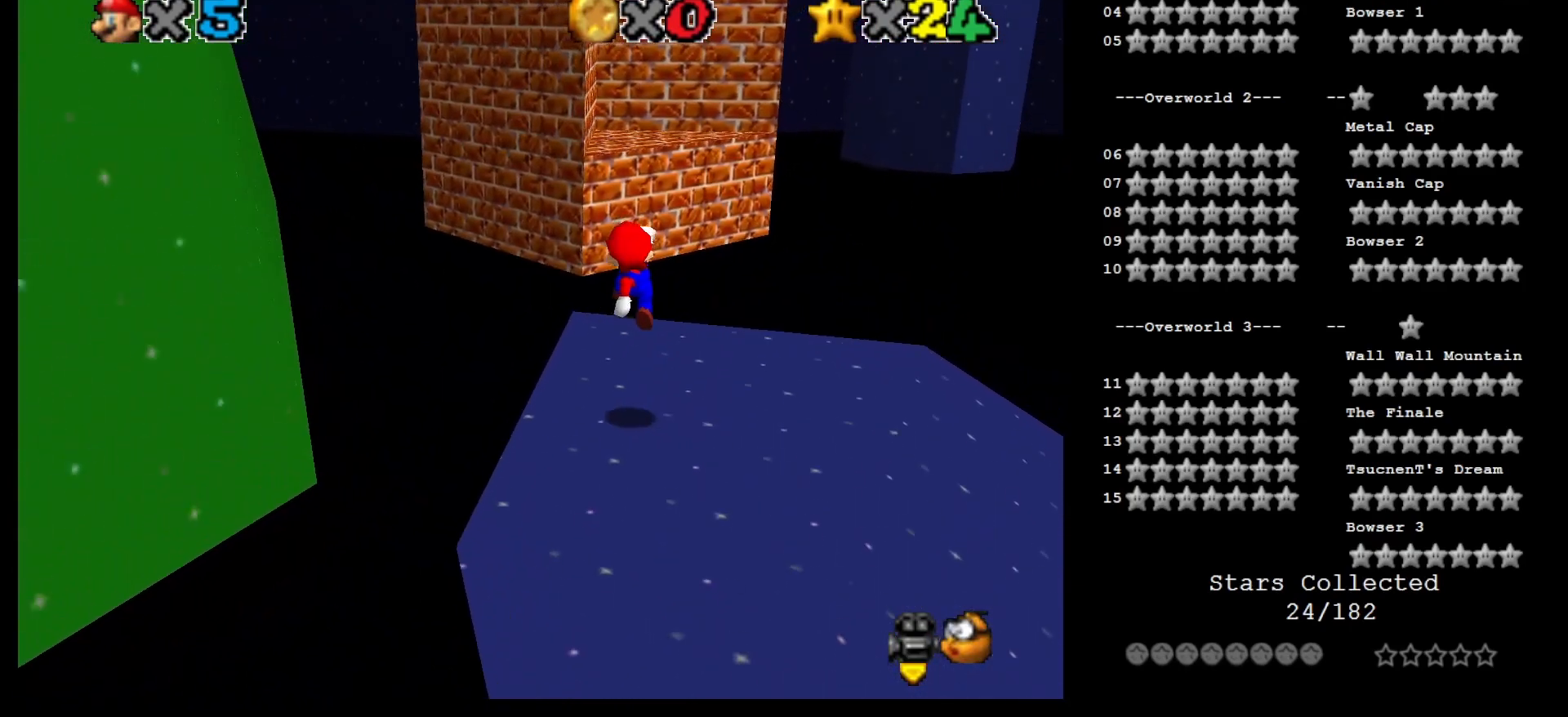
{"buttons": ["A"], "left_stick": "up", "events": [[267, "A", "down"]]}
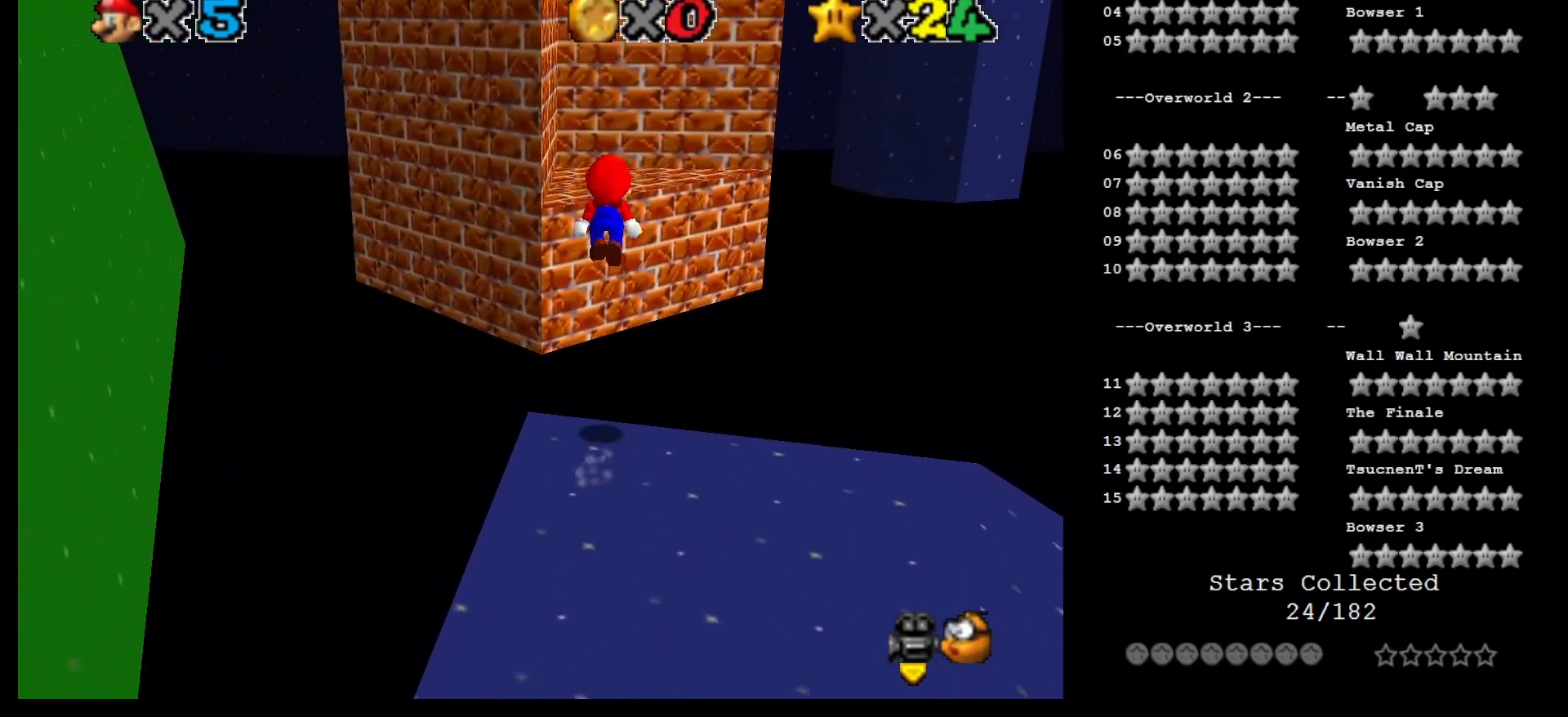
{"buttons": [], "left_stick": "center", "events": [[217, "A", "up"], [250, "left_stick", "center"], [317, "left_stick", "down"], [500, "left_stick", "center"]]}
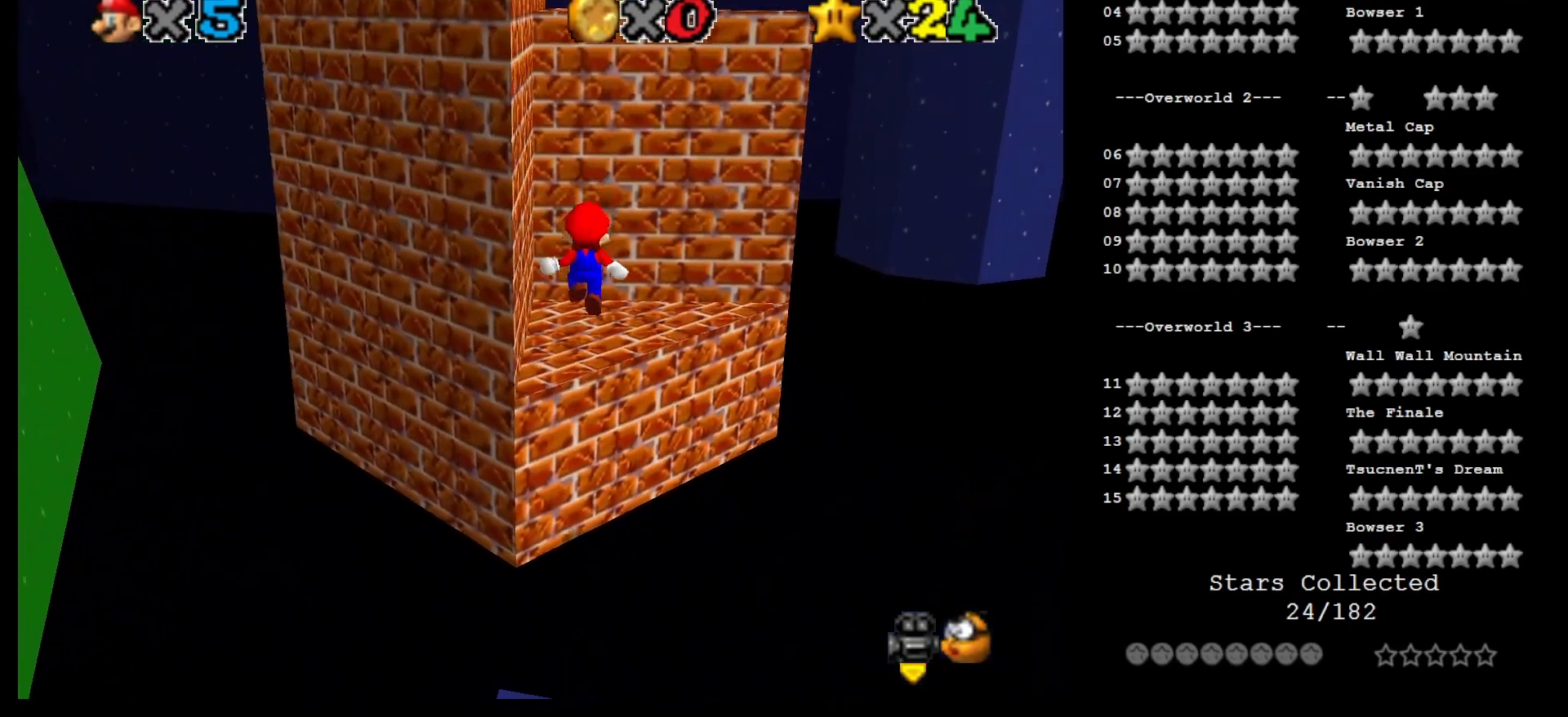
{"buttons": ["A"], "left_stick": "up-right", "events": [[17, "left_stick", "up"], [117, "A", "down"], [217, "C_RIGHT", "down"], [217, "left_stick", "down"], [333, "left_stick", "down-left"], [367, "C_RIGHT", "up"], [500, "left_stick", "up-right"]]}
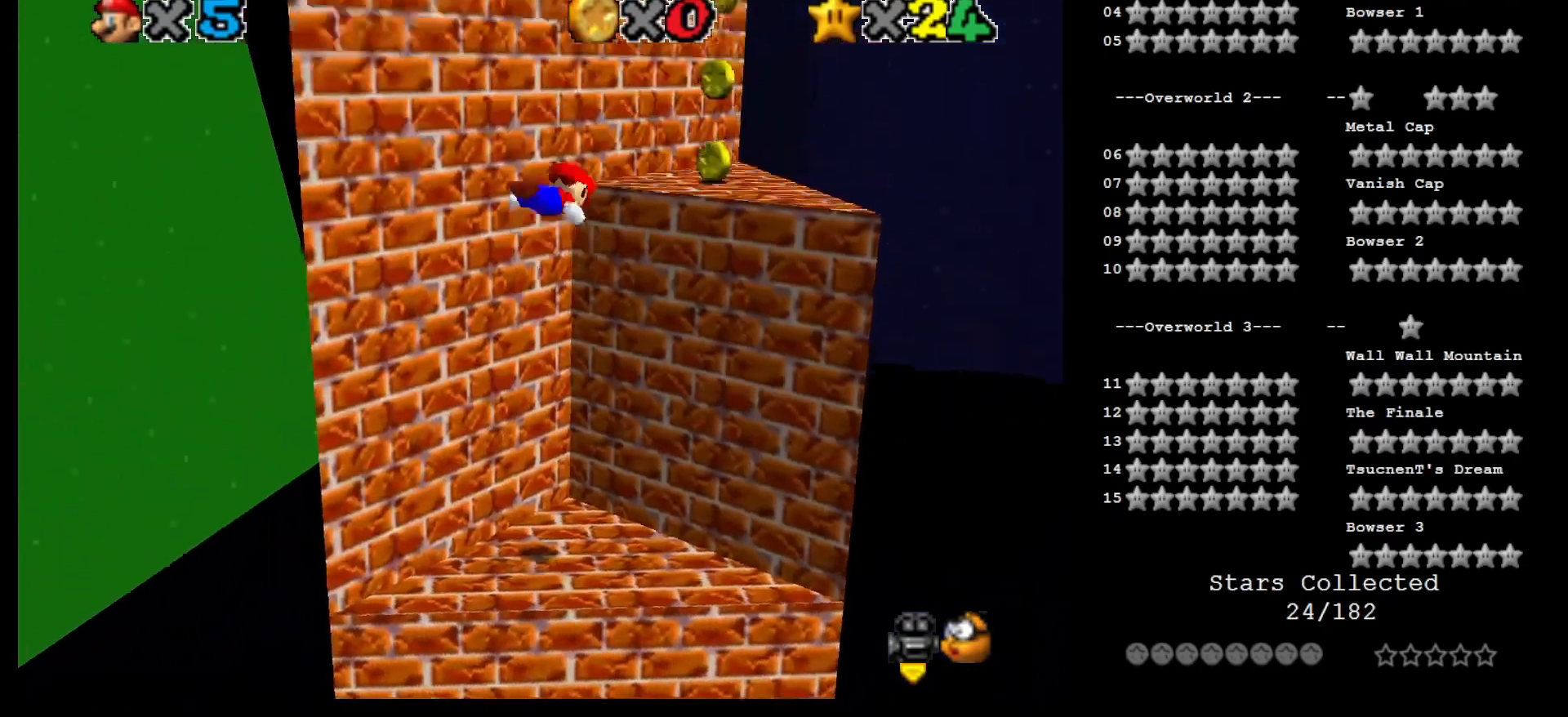
{"buttons": [], "left_stick": "down-left", "events": [[17, "A", "up"], [150, "B", "down"], [150, "left_stick", "center"], [267, "B", "up"], [267, "left_stick", "down-left"]]}
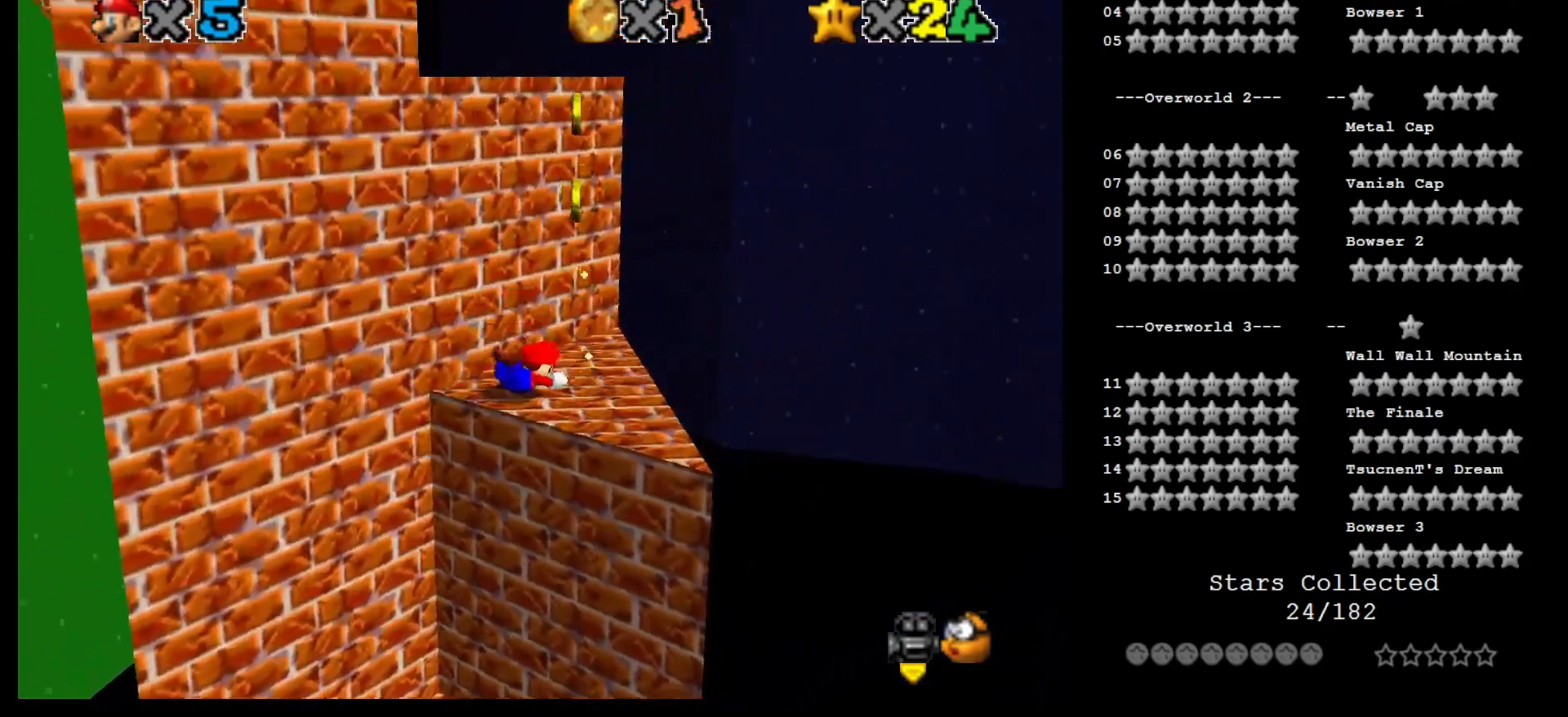
{"buttons": [], "left_stick": "right", "events": [[33, "A", "down"], [133, "A", "up"], [133, "C_RIGHT", "down"], [300, "C_RIGHT", "up"], [333, "left_stick", "up"], [433, "left_stick", "right"]]}